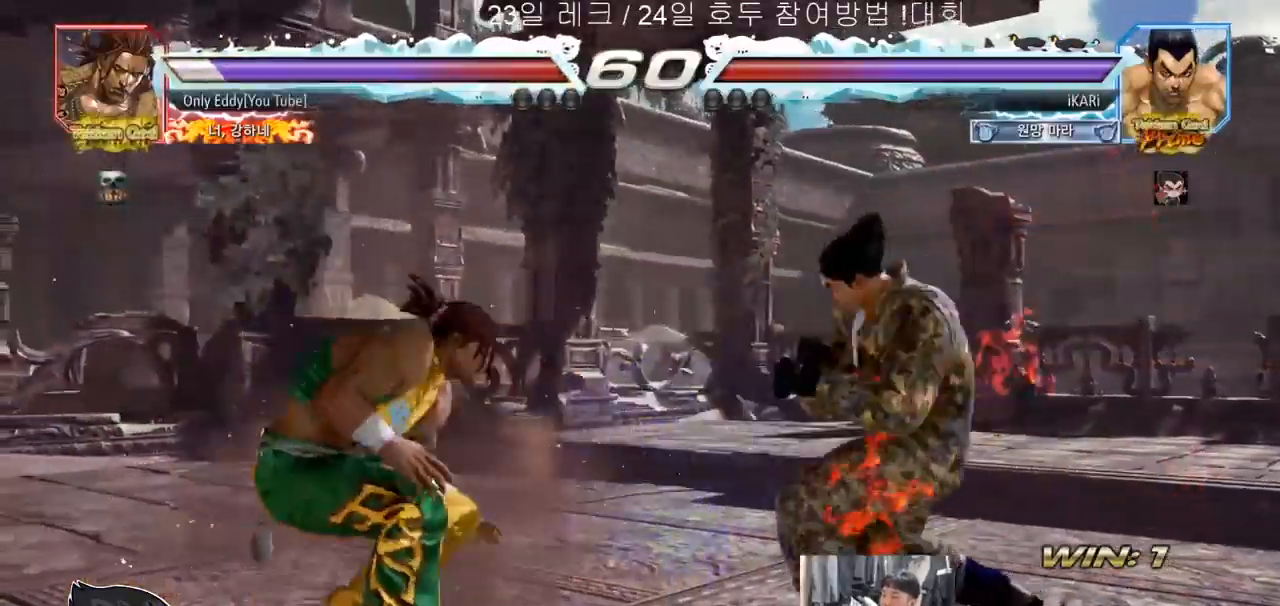
Gameplay with a controller (arcade stick); each line is a JSON object with the inputs held at the frame after it (dt_ms = milliseconds from this image to that frame). "events" lists button and stick changes between this image and that frame as [ms after this image, input, new state], when the widget could be followed in between. Not read: L3 R3.
{"dt_ms": 500, "buttons": [], "left_stick": "center", "events": [[183, "left_stick", "right"], [233, "left_stick", "center"], [300, "left_stick", "right"], [483, "left_stick", "center"]]}
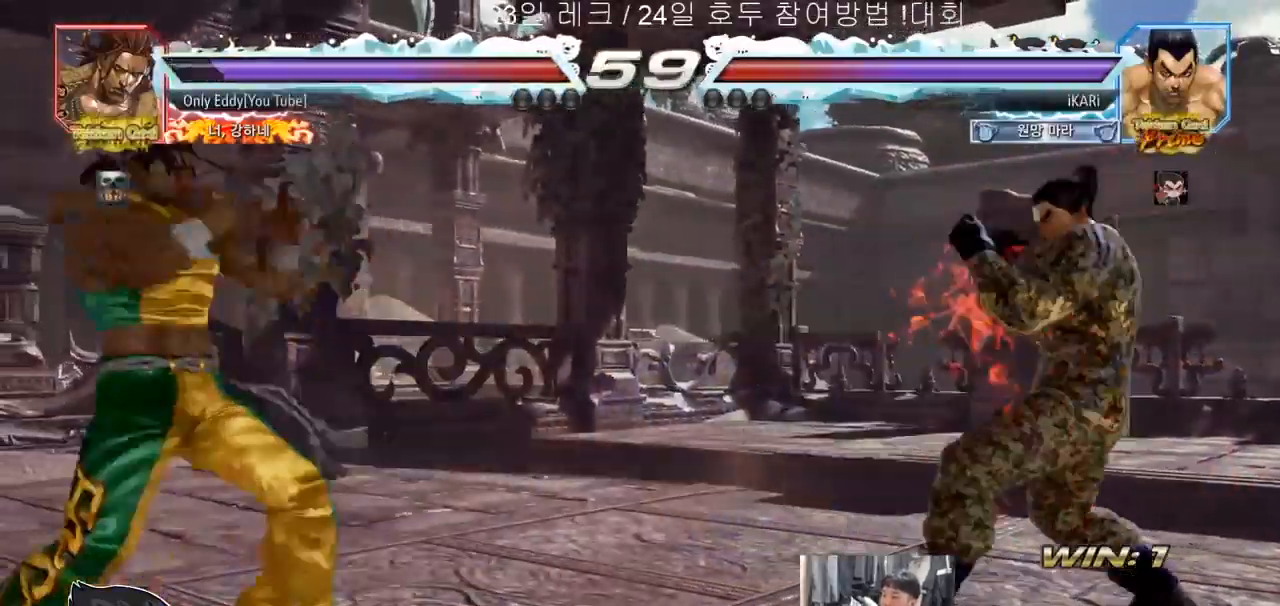
{"dt_ms": 500, "buttons": [], "left_stick": "center", "events": [[200, "left_stick", "left"], [317, "left_stick", "center"], [433, "CIRCLE", "down"], [500, "CIRCLE", "up"]]}
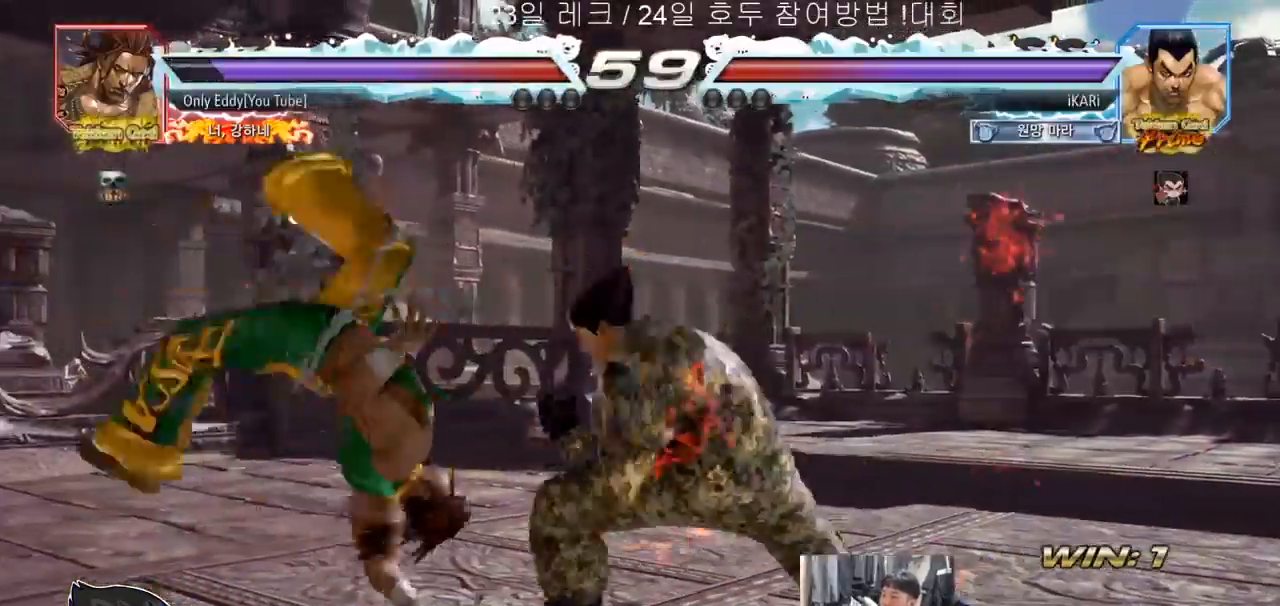
{"dt_ms": 500, "buttons": ["SQUARE"], "left_stick": "down-left", "events": [[283, "left_stick", "left"], [400, "left_stick", "down-left"], [483, "SQUARE", "down"]]}
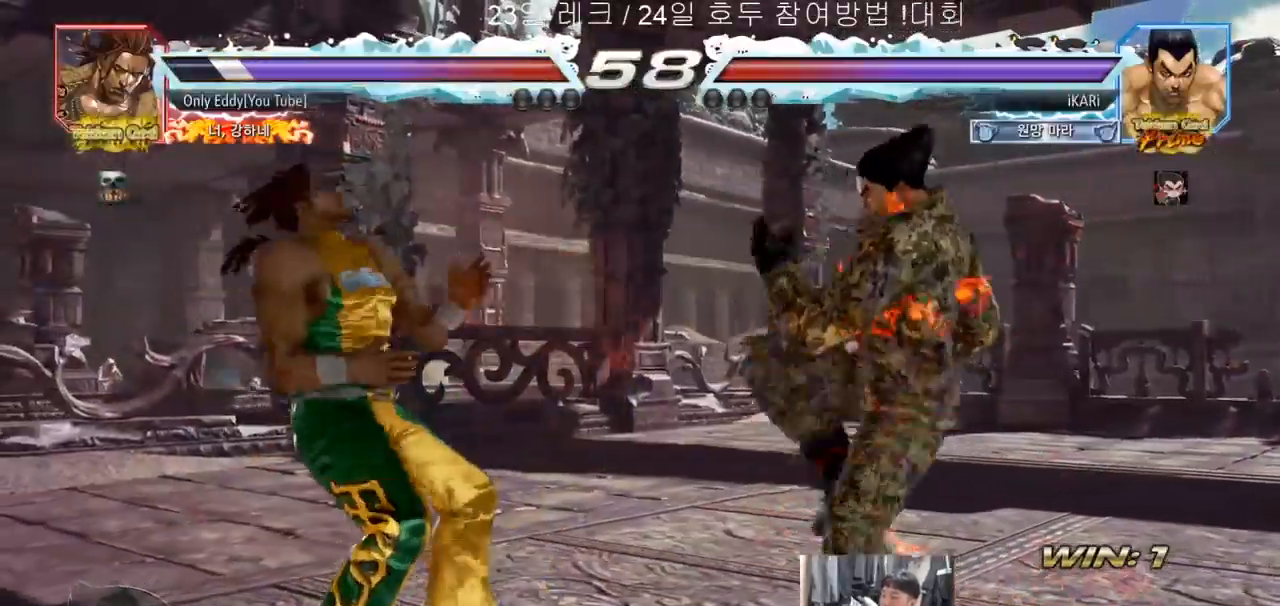
{"dt_ms": 500, "buttons": ["TRIANGLE"], "left_stick": "down-left"}
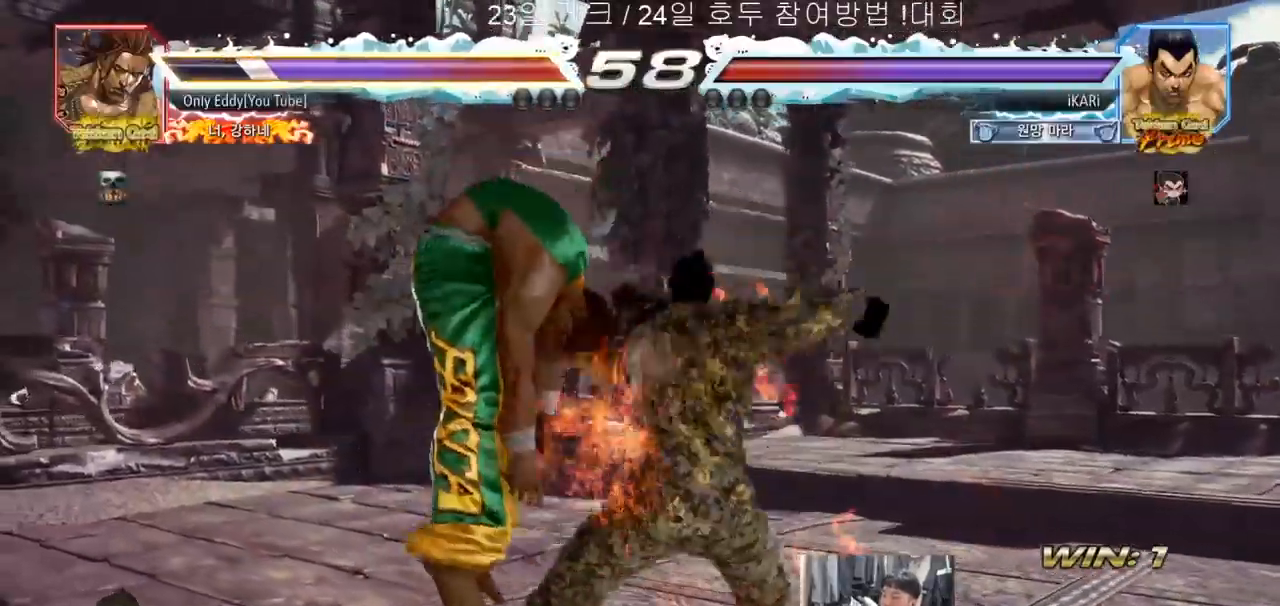
{"dt_ms": 500, "buttons": ["CIRCLE"], "left_stick": "center", "events": [[50, "TRIANGLE", "up"], [67, "left_stick", "center"], [83, "TRIANGLE", "down"], [117, "TRIANGLE", "up"], [183, "CIRCLE", "down"]]}
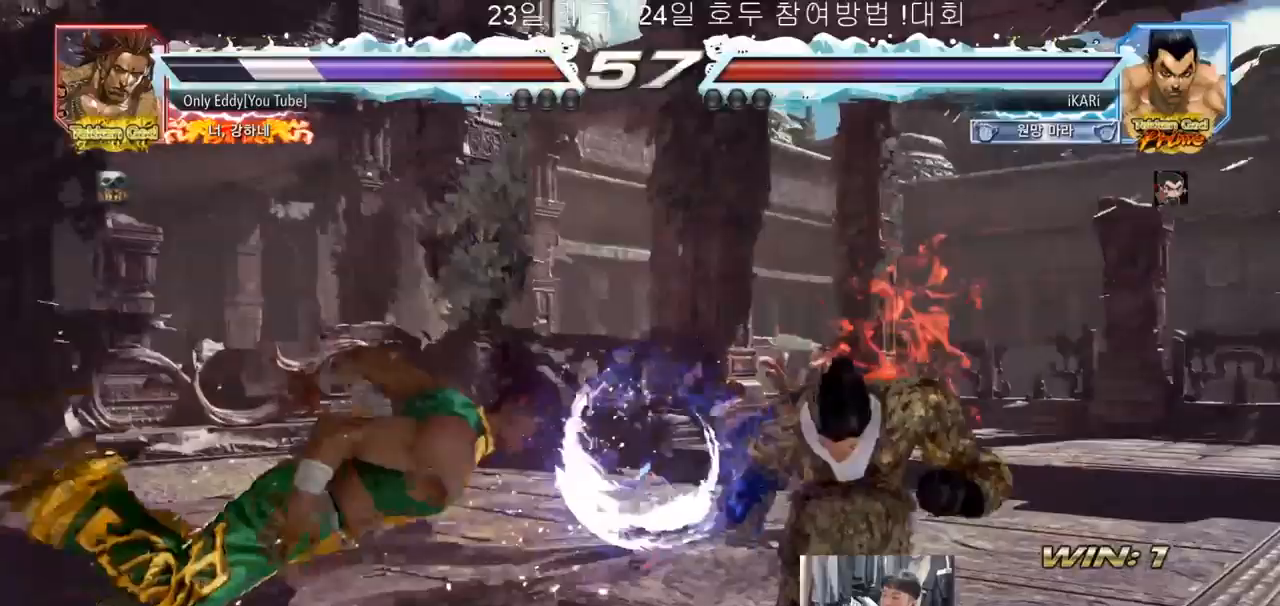
{"dt_ms": 500, "buttons": [], "left_stick": "center", "events": [[17, "left_stick", "up"], [100, "left_stick", "center"], [200, "left_stick", "down"], [217, "CROSS", "down"], [267, "CIRCLE", "up"], [267, "CROSS", "up"], [317, "TRIANGLE", "down"], [367, "TRIANGLE", "up"], [400, "TRIANGLE", "down"], [450, "left_stick", "center"], [467, "TRIANGLE", "up"]]}
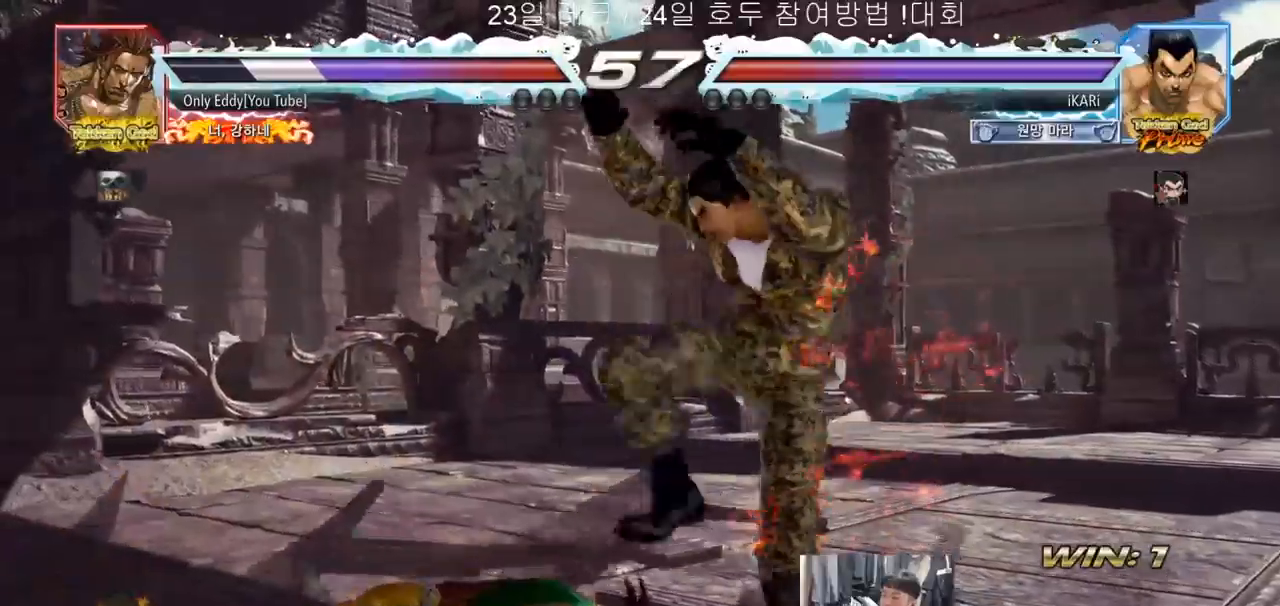
{"dt_ms": 1000, "buttons": [], "left_stick": "left", "events": [[617, "left_stick", "left"]]}
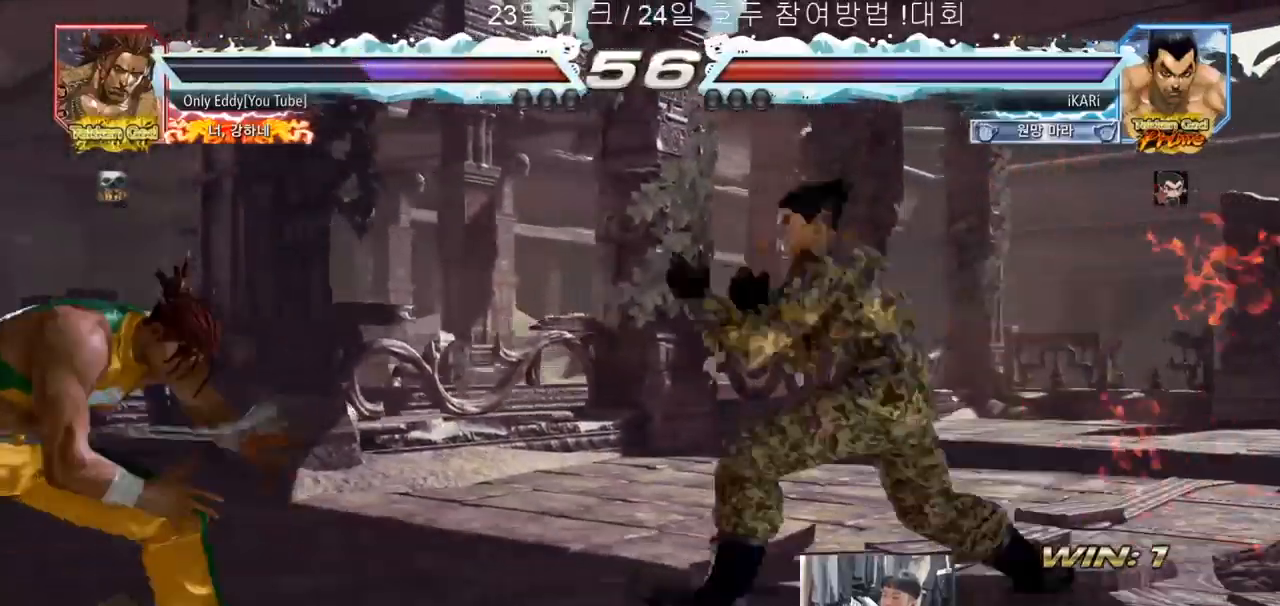
{"dt_ms": 500, "buttons": ["TRIANGLE"], "left_stick": "left", "events": [[150, "CROSS", "down"], [217, "CROSS", "up"], [267, "TRIANGLE", "down"], [300, "TRIANGLE", "up"], [383, "TRIANGLE", "down"], [433, "TRIANGLE", "up"], [483, "TRIANGLE", "down"]]}
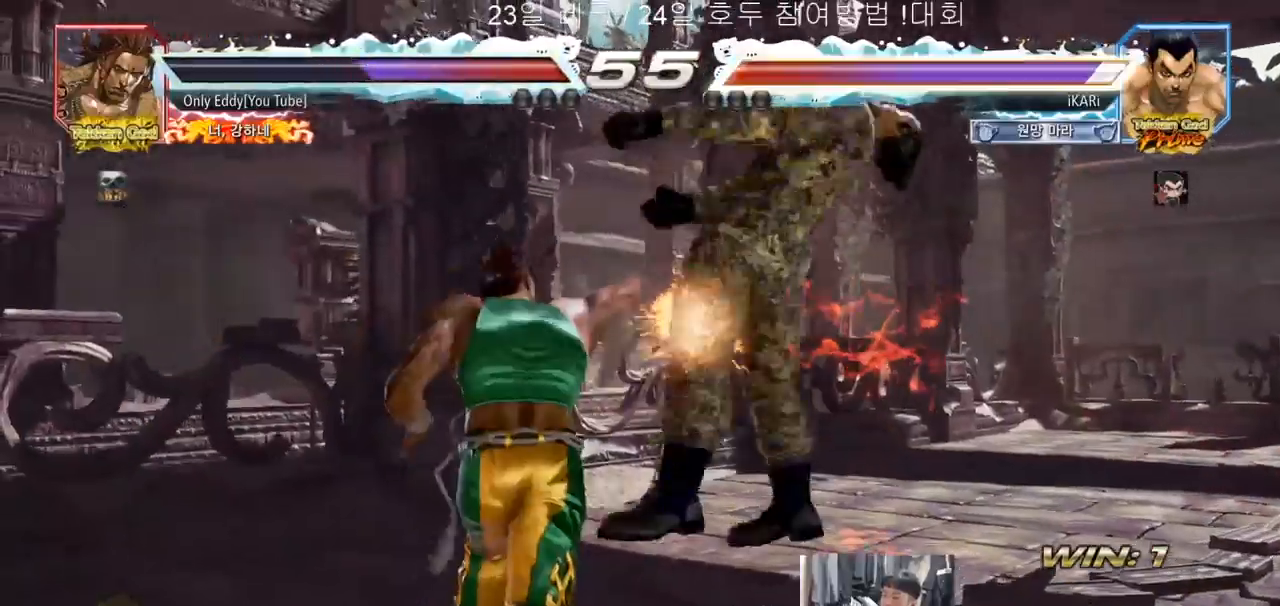
{"dt_ms": 500, "buttons": [], "left_stick": "center", "events": [[83, "left_stick", "center"], [150, "TRIANGLE", "up"]]}
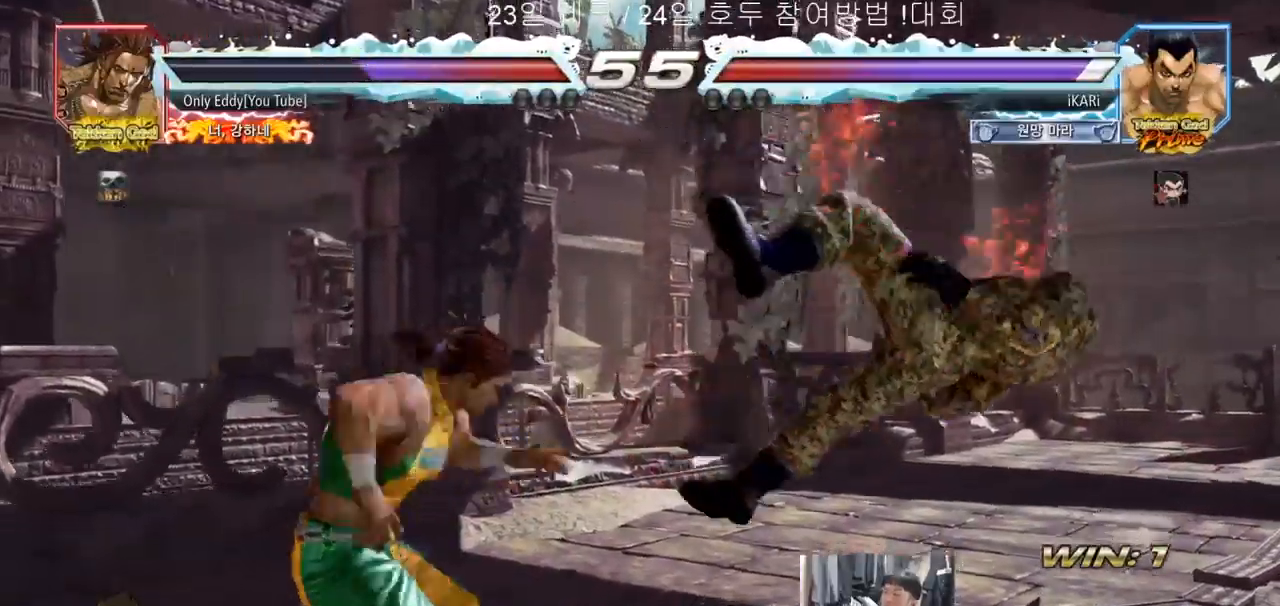
{"dt_ms": 500, "buttons": [], "left_stick": "center", "events": []}
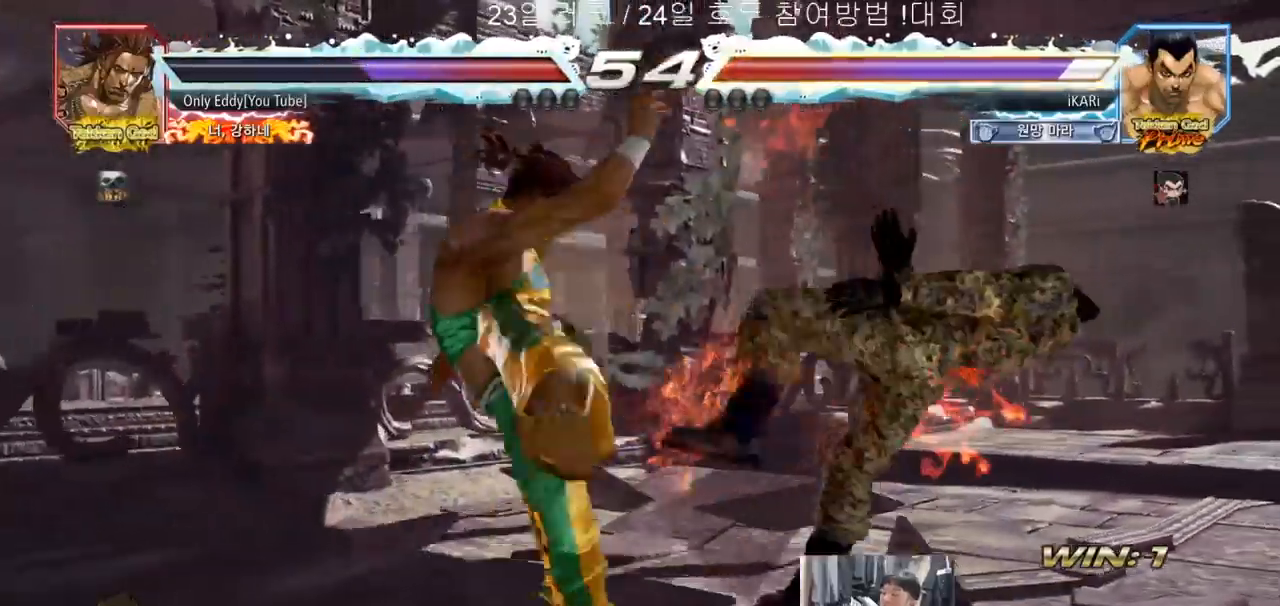
{"dt_ms": 500, "buttons": ["SQUARE", "TRIANGLE"], "left_stick": "center", "events": [[250, "SQUARE", "down"], [267, "SQUARE", "up"], [267, "TRIANGLE", "down"], [317, "SQUARE", "down"], [317, "TRIANGLE", "up"], [367, "TRIANGLE", "down"], [383, "SQUARE", "up"], [417, "SQUARE", "down"], [417, "TRIANGLE", "up"], [450, "TRIANGLE", "down"]]}
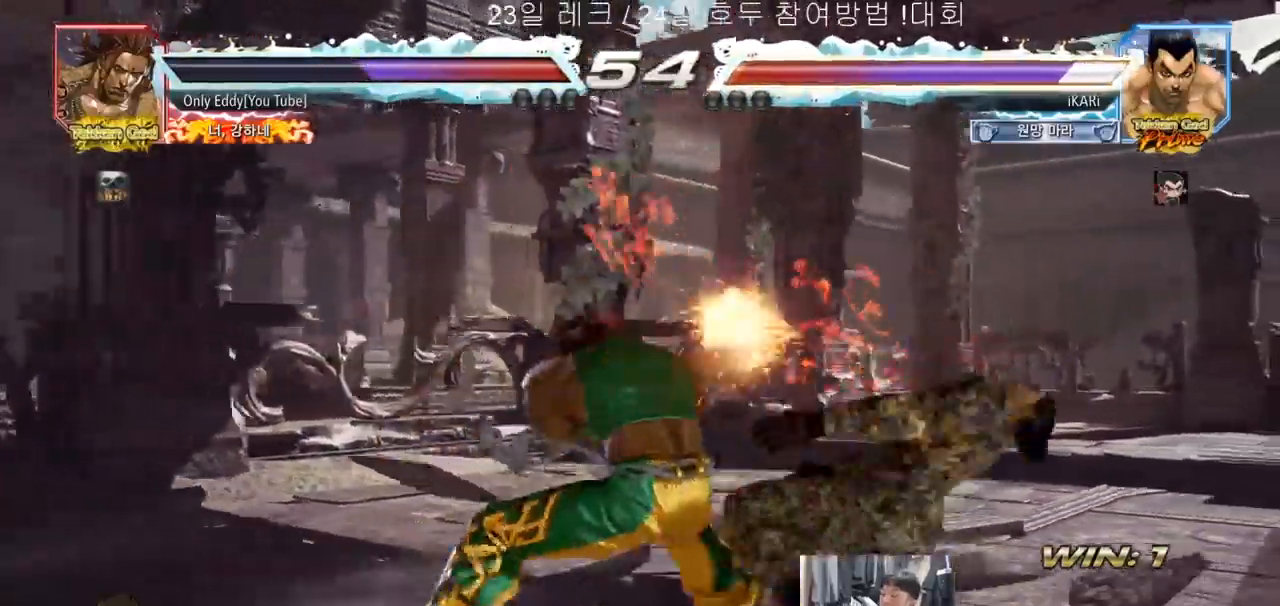
{"dt_ms": 500, "buttons": [], "left_stick": "center", "events": [[17, "TRIANGLE", "up"], [33, "TRIANGLE", "down"], [83, "TRIANGLE", "up"], [100, "SQUARE", "up"], [117, "SQUARE", "down"], [133, "TRIANGLE", "down"], [200, "SQUARE", "up"], [267, "TRIANGLE", "up"]]}
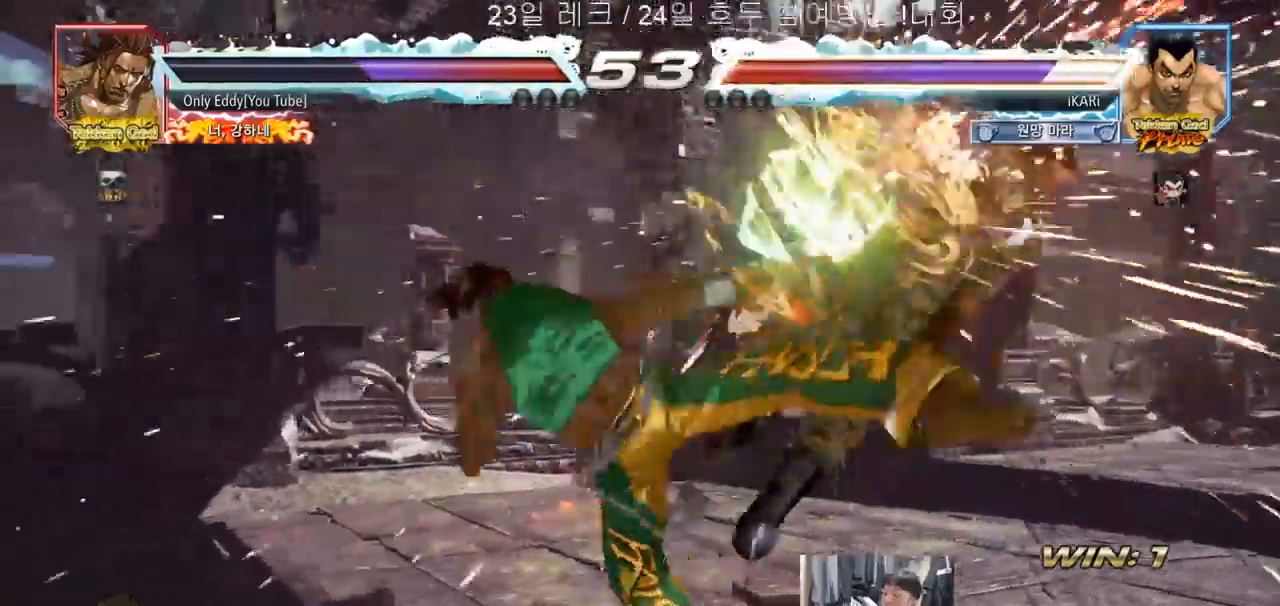
{"dt_ms": 500, "buttons": [], "left_stick": "center", "events": []}
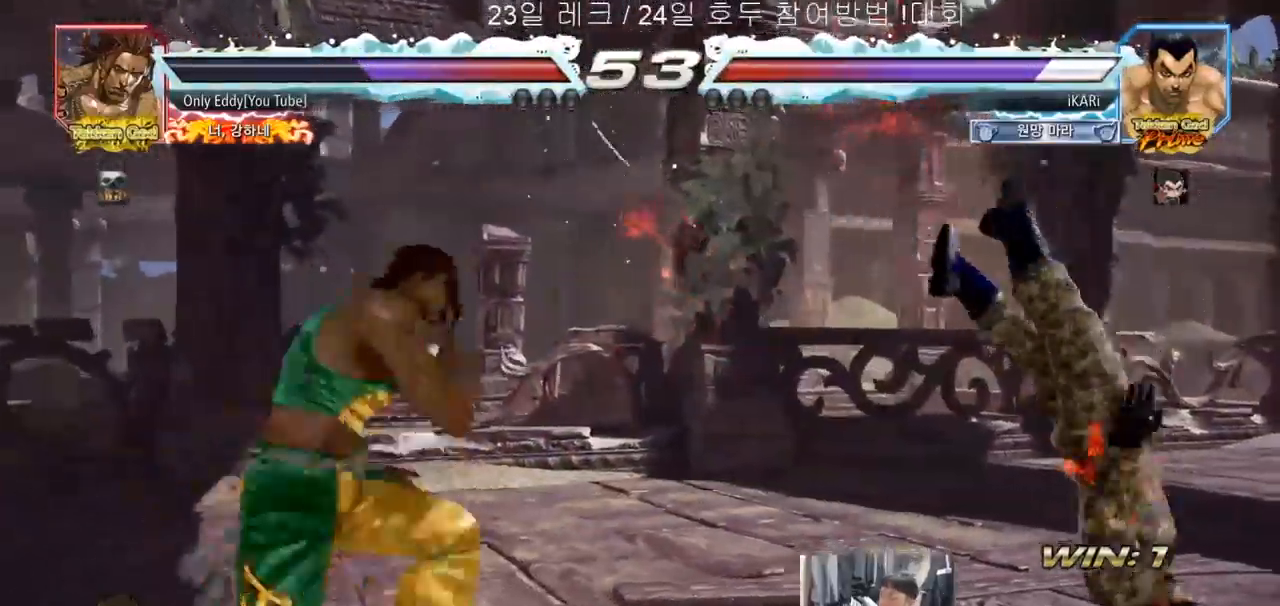
{"dt_ms": 500, "buttons": ["TRIANGLE"], "left_stick": "center", "events": [[117, "TRIANGLE", "down"], [183, "SQUARE", "down"], [183, "TRIANGLE", "up"], [200, "SQUARE", "up"], [283, "TRIANGLE", "down"], [317, "SQUARE", "down"], [333, "SQUARE", "up"], [367, "TRIANGLE", "up"], [400, "SQUARE", "down"], [433, "TRIANGLE", "down"], [450, "SQUARE", "up"]]}
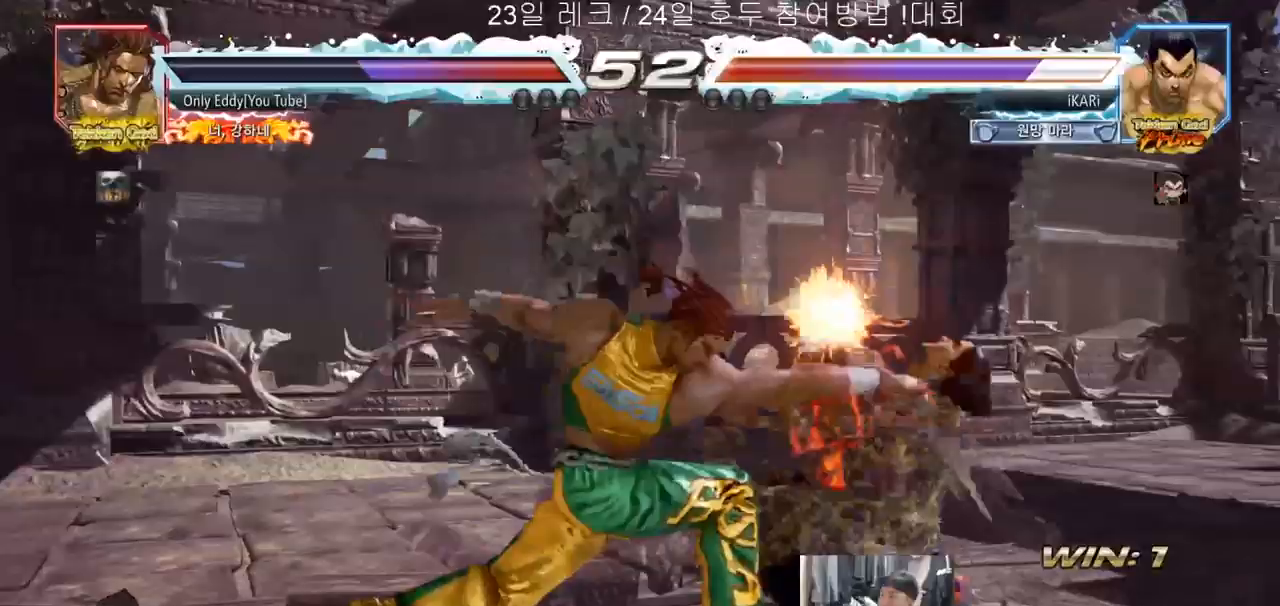
{"dt_ms": 500, "buttons": [], "left_stick": "center", "events": [[17, "SQUARE", "down"], [17, "TRIANGLE", "up"], [150, "TRIANGLE", "down"], [183, "SQUARE", "up"], [233, "SQUARE", "down"], [317, "TRIANGLE", "up"], [333, "SQUARE", "up"], [333, "TRIANGLE", "down"], [350, "SQUARE", "down"], [400, "SQUARE", "up"], [450, "TRIANGLE", "up"]]}
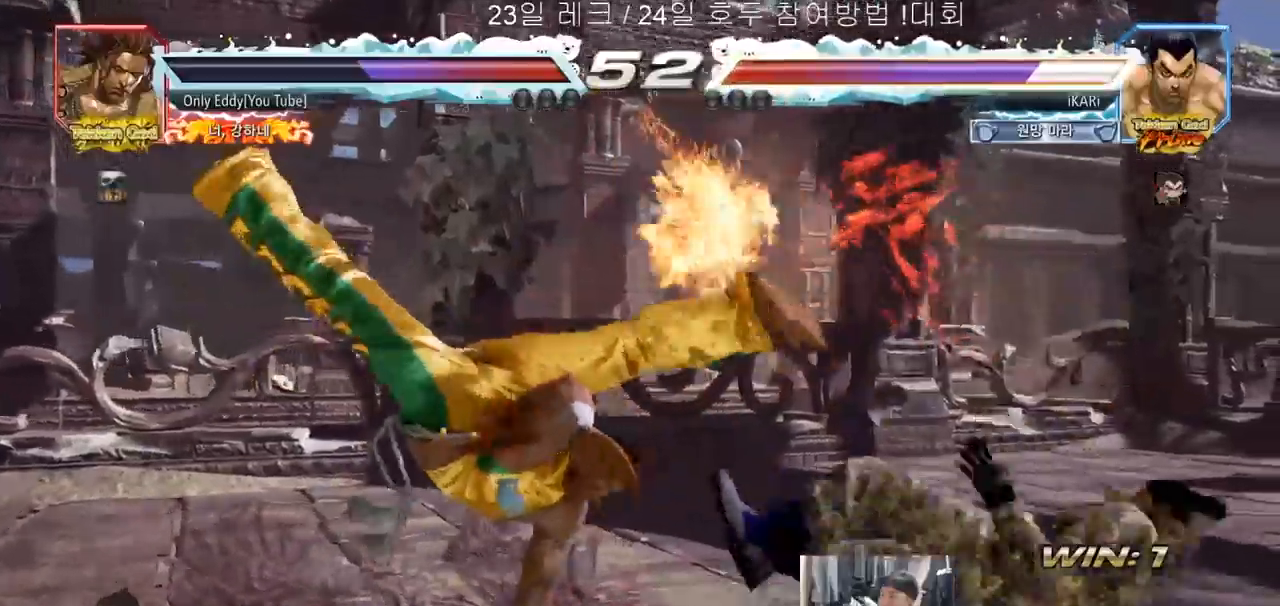
{"dt_ms": 500, "buttons": [], "left_stick": "center", "events": []}
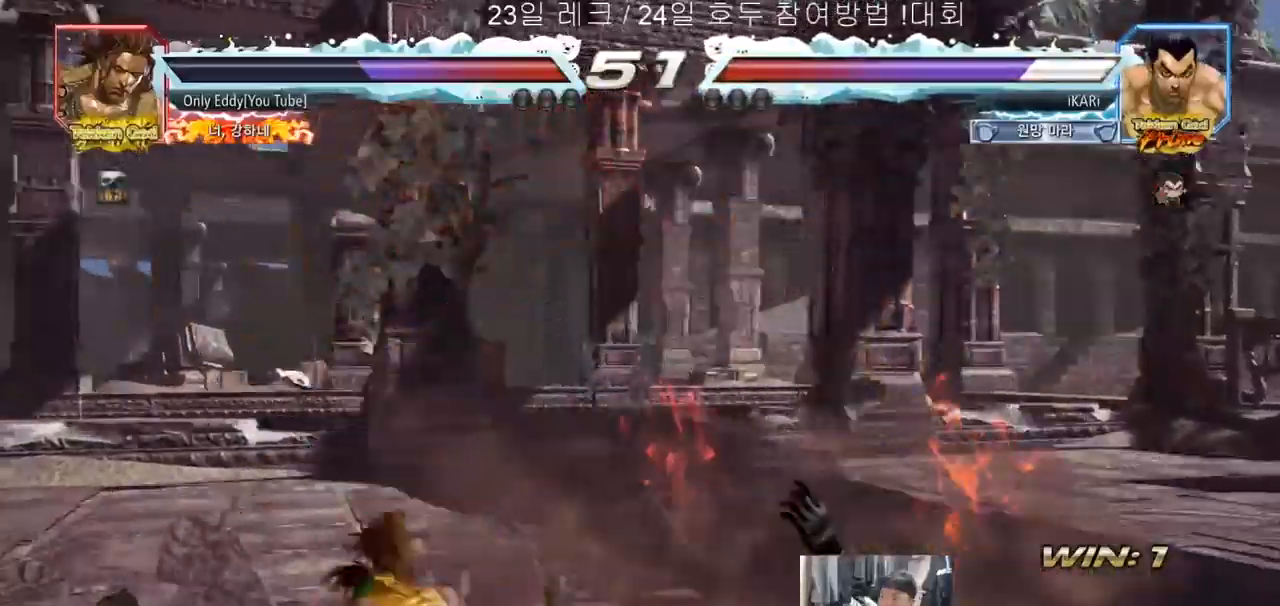
{"dt_ms": 500, "buttons": [], "left_stick": "center", "events": []}
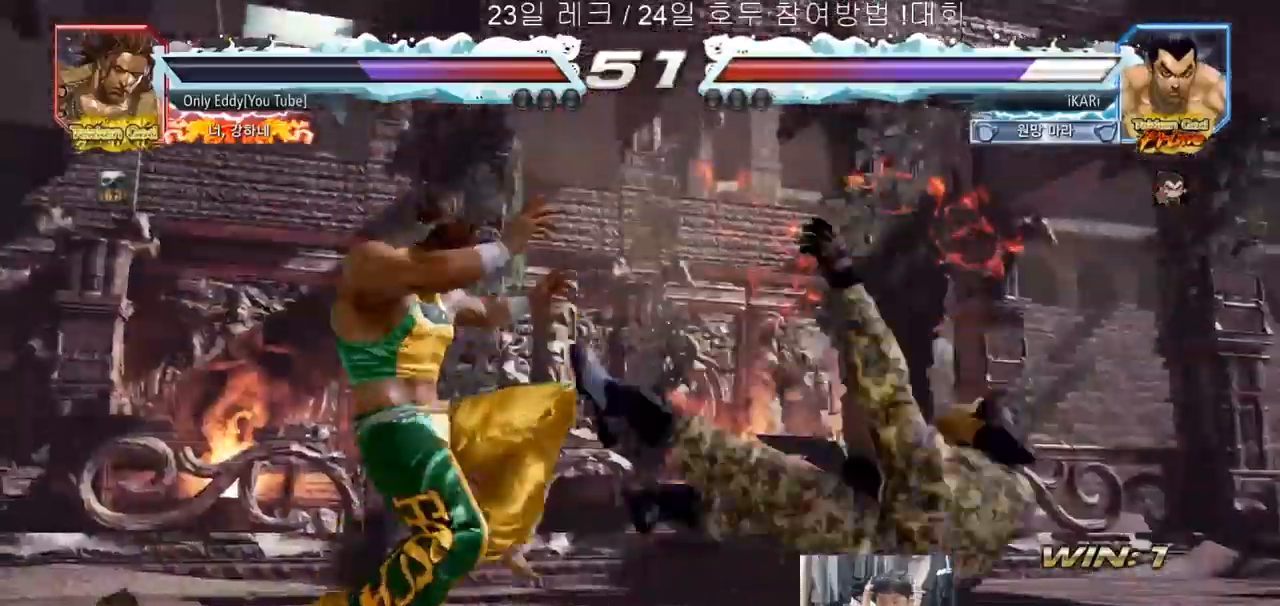
{"dt_ms": 500, "buttons": [], "left_stick": "center", "events": []}
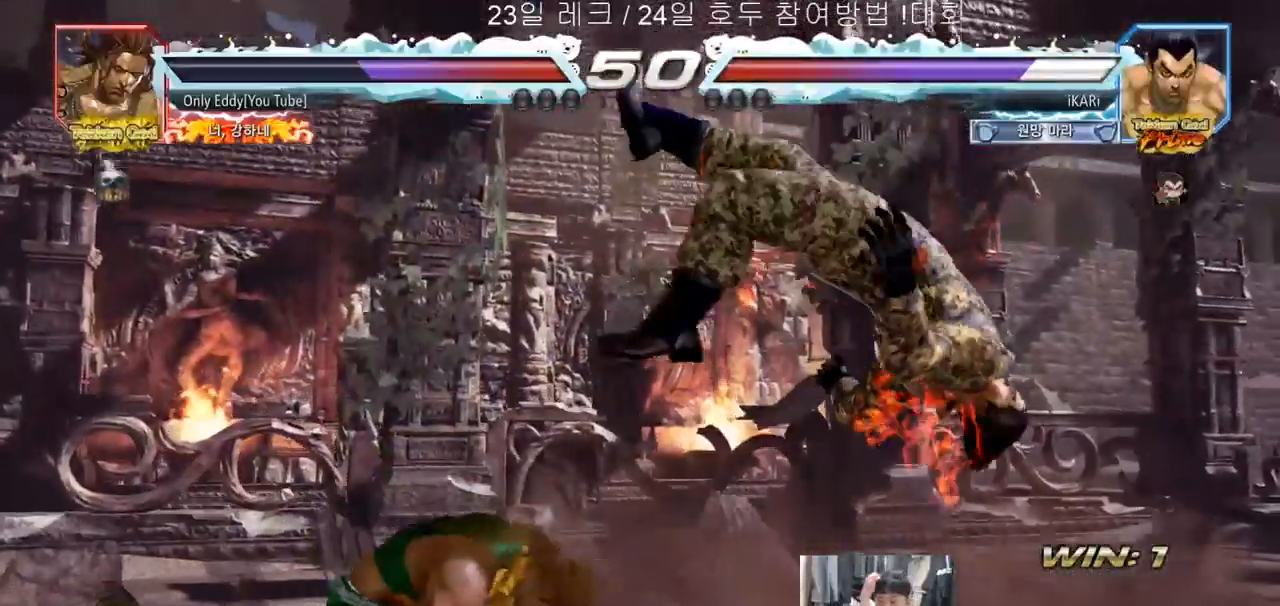
{"dt_ms": 500, "buttons": [], "left_stick": "center", "events": []}
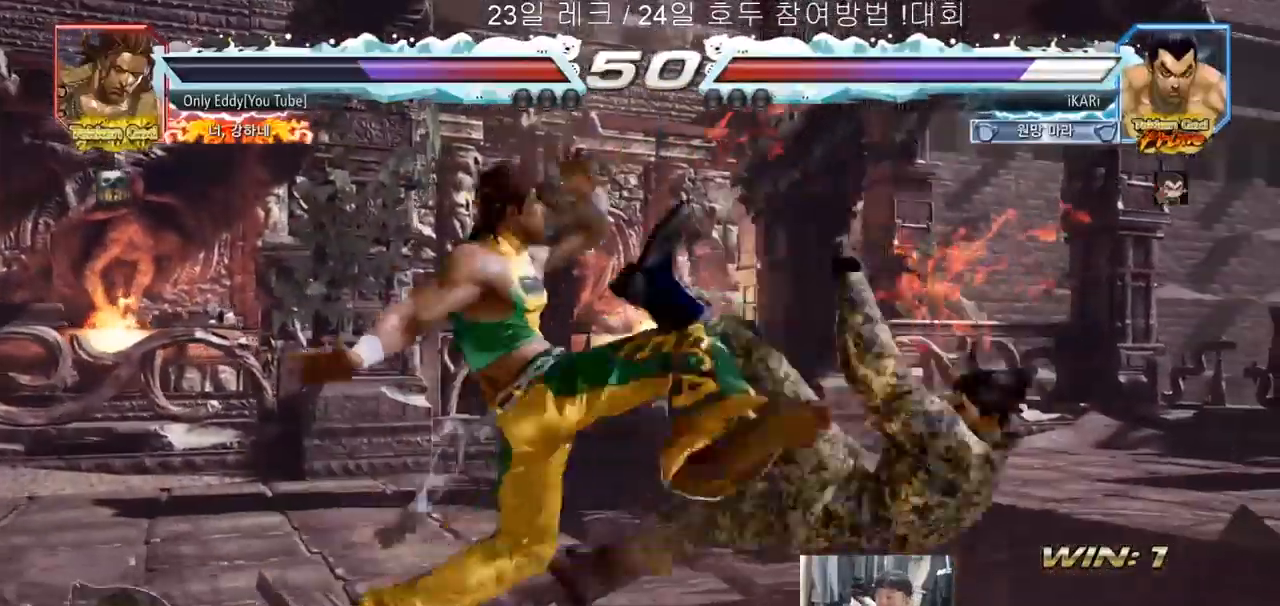
{"dt_ms": 500, "buttons": [], "left_stick": "center", "events": []}
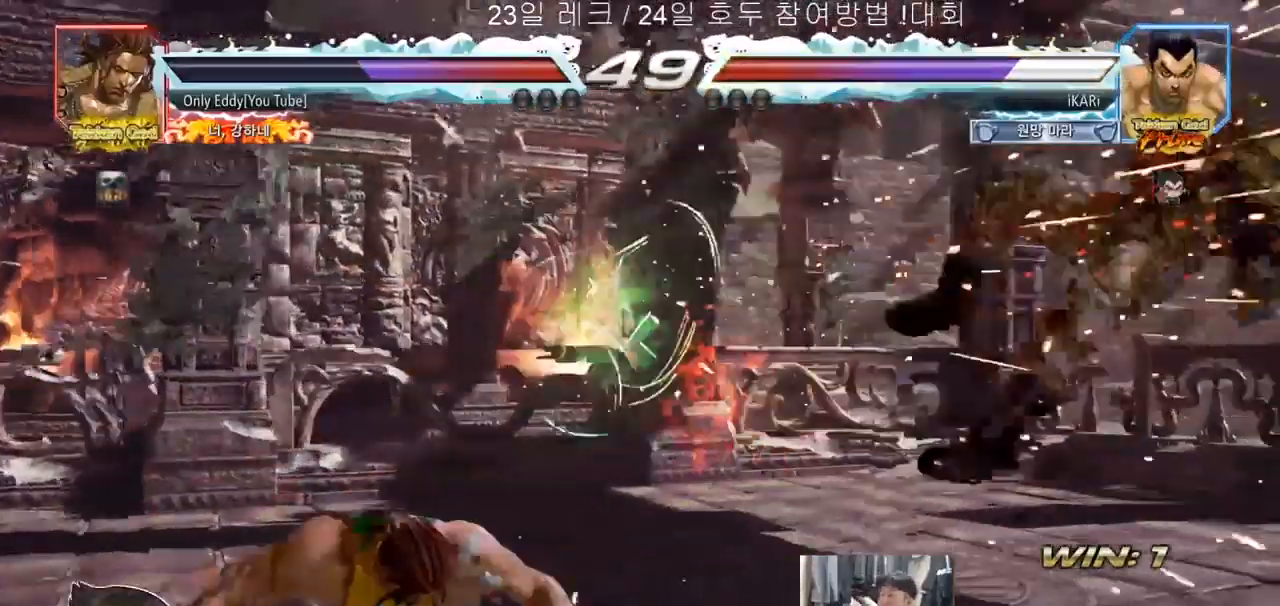
{"dt_ms": 500, "buttons": [], "left_stick": "center"}
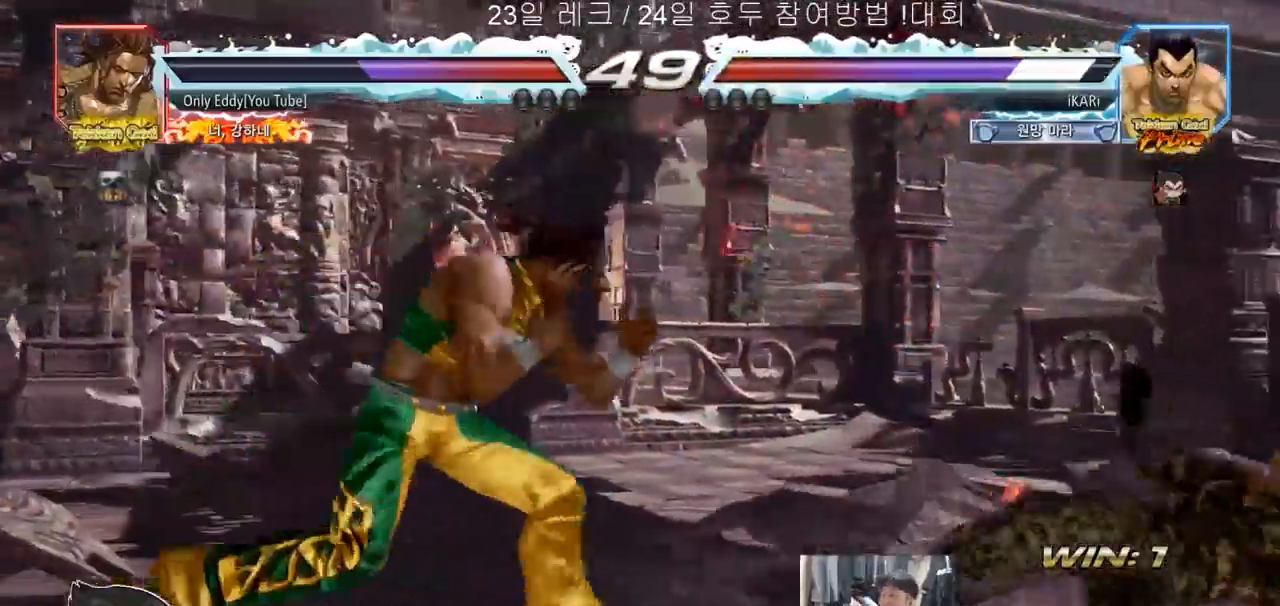
{"dt_ms": 500, "buttons": [], "left_stick": "right", "events": [[333, "left_stick", "right"]]}
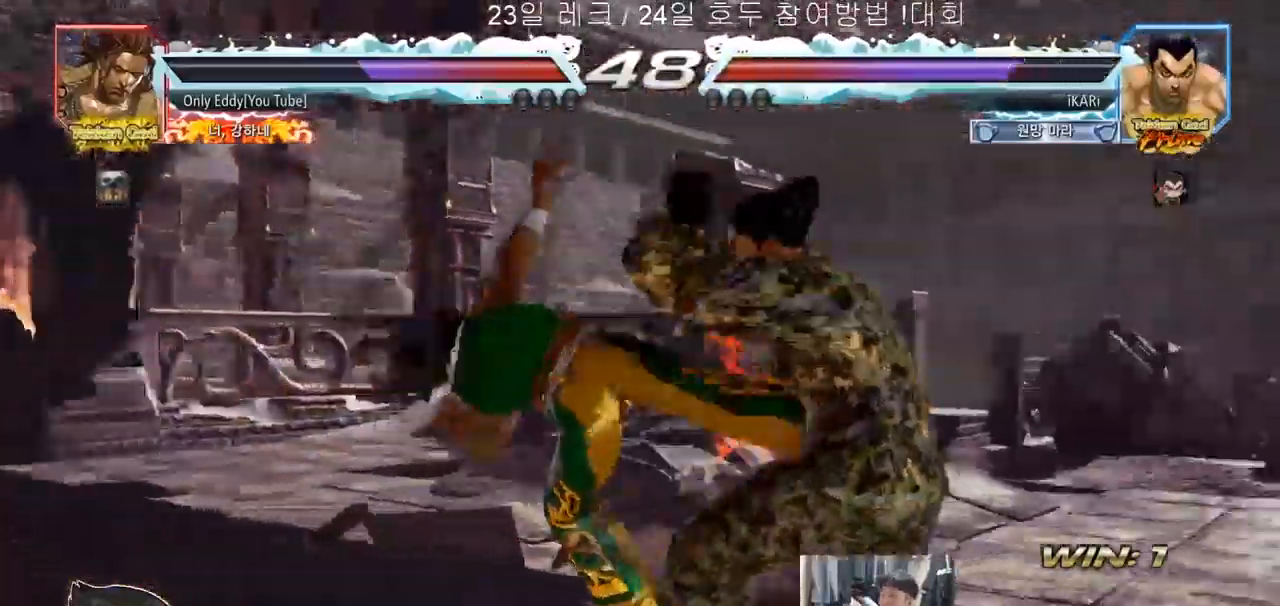
{"dt_ms": 500, "buttons": [], "left_stick": "center", "events": [[100, "left_stick", "center"], [300, "left_stick", "left"], [483, "left_stick", "center"]]}
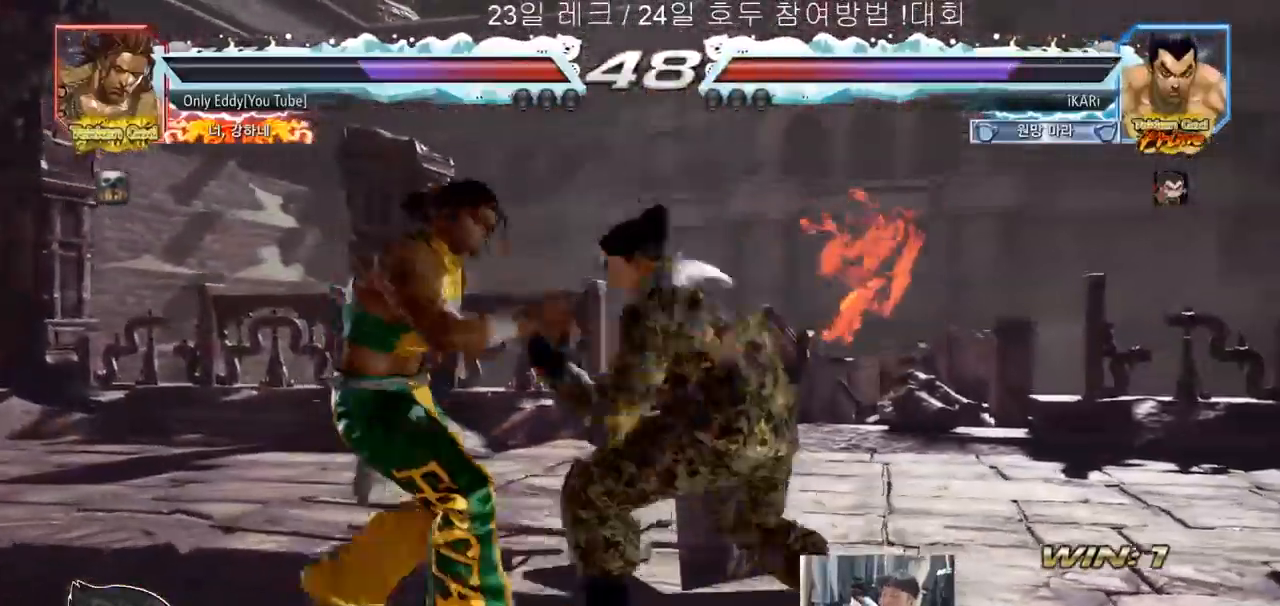
{"dt_ms": 500, "buttons": [], "left_stick": "right", "events": [[17, "left_stick", "left"], [250, "left_stick", "center"], [300, "left_stick", "right"], [367, "left_stick", "center"], [433, "left_stick", "right"]]}
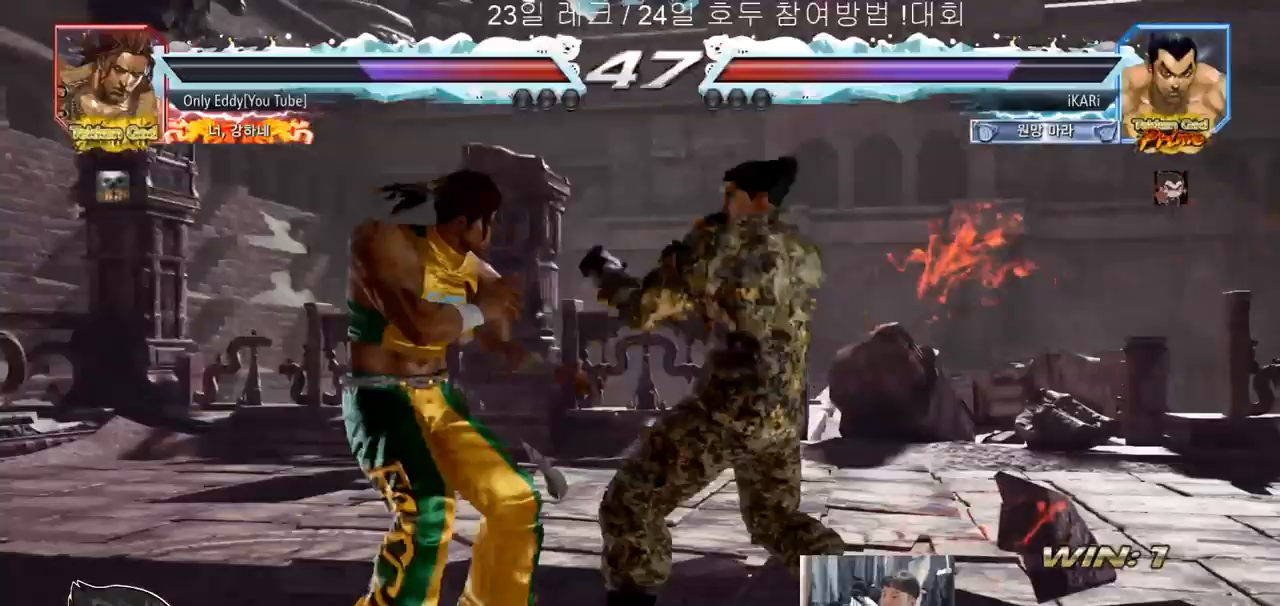
{"dt_ms": 500, "buttons": [], "left_stick": "center", "events": [[50, "left_stick", "center"], [200, "left_stick", "right"], [250, "left_stick", "center"], [317, "left_stick", "right"], [467, "left_stick", "center"]]}
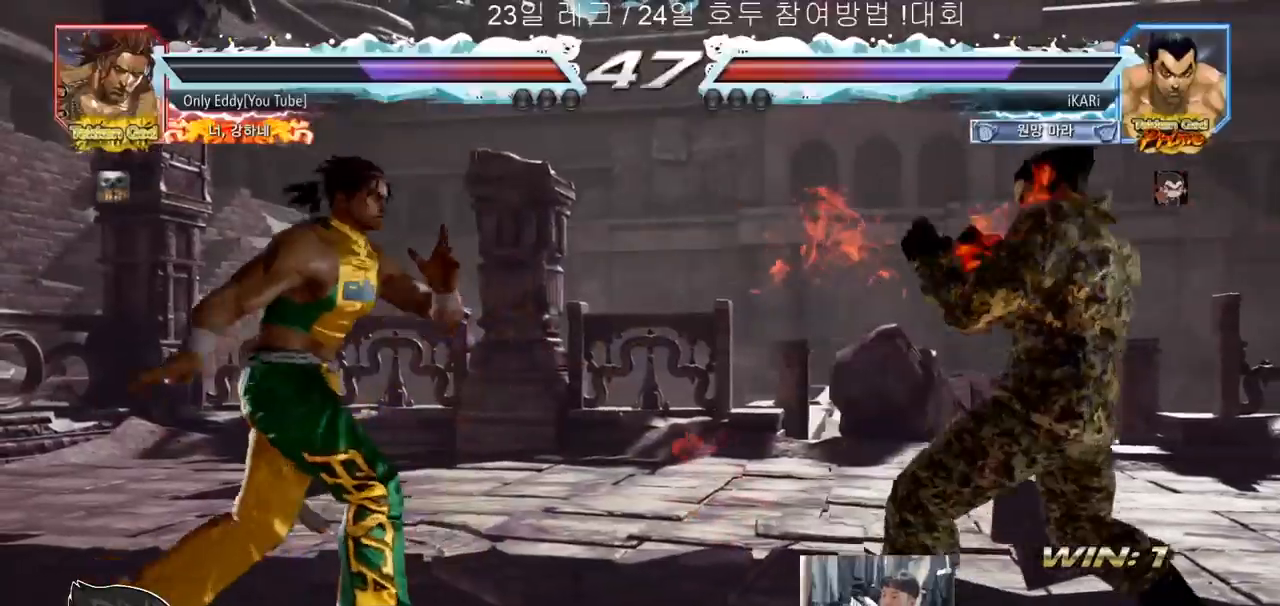
{"dt_ms": 500, "buttons": [], "left_stick": "center", "events": [[83, "left_stick", "right"], [133, "left_stick", "center"], [183, "left_stick", "right"], [350, "left_stick", "center"], [433, "left_stick", "right"], [483, "left_stick", "center"]]}
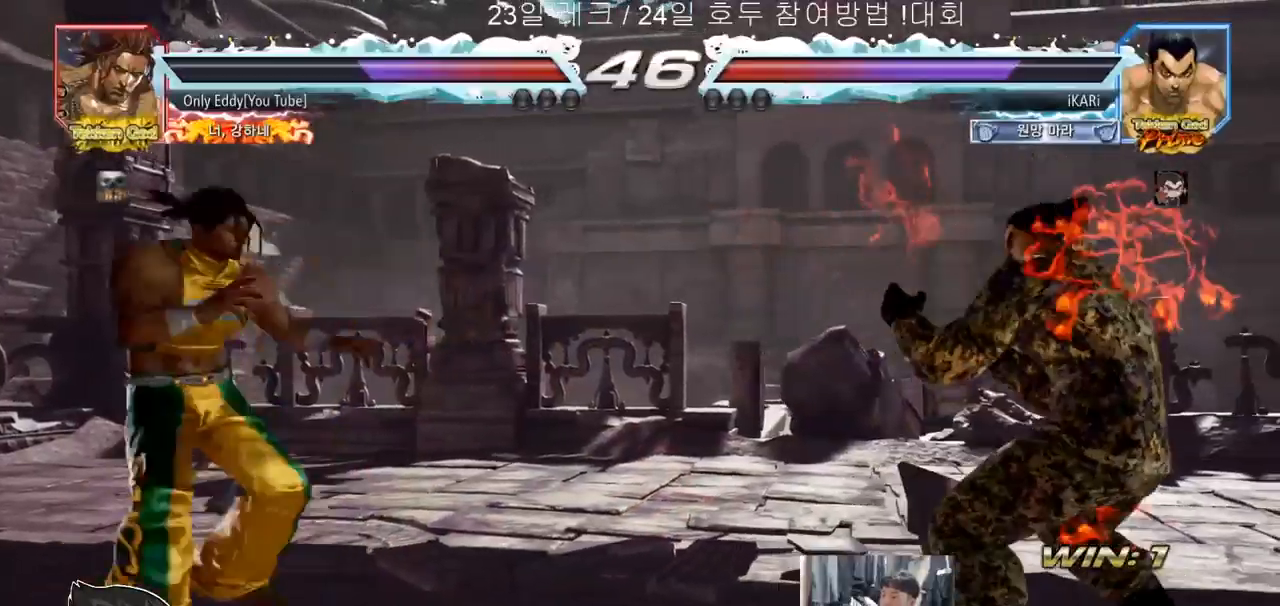
{"dt_ms": 500, "buttons": [], "left_stick": "right", "events": [[50, "left_stick", "right"], [167, "left_stick", "down"], [233, "left_stick", "center"], [317, "left_stick", "right"], [367, "left_stick", "center"], [433, "left_stick", "right"]]}
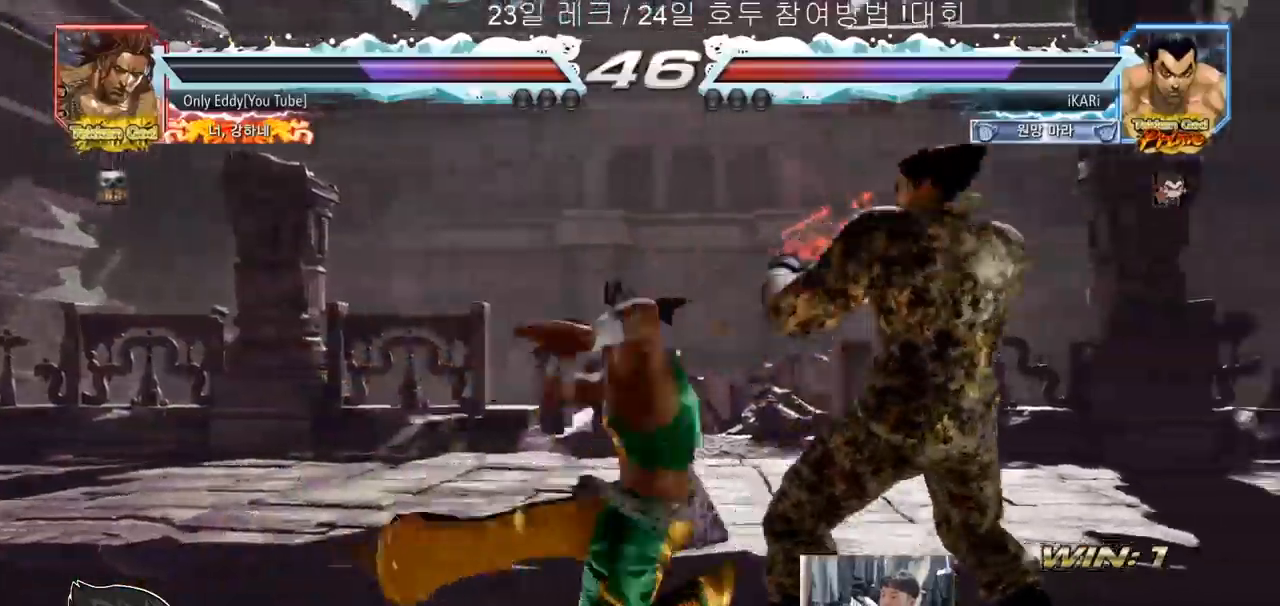
{"dt_ms": 500, "buttons": [], "left_stick": "center", "events": [[417, "left_stick", "center"]]}